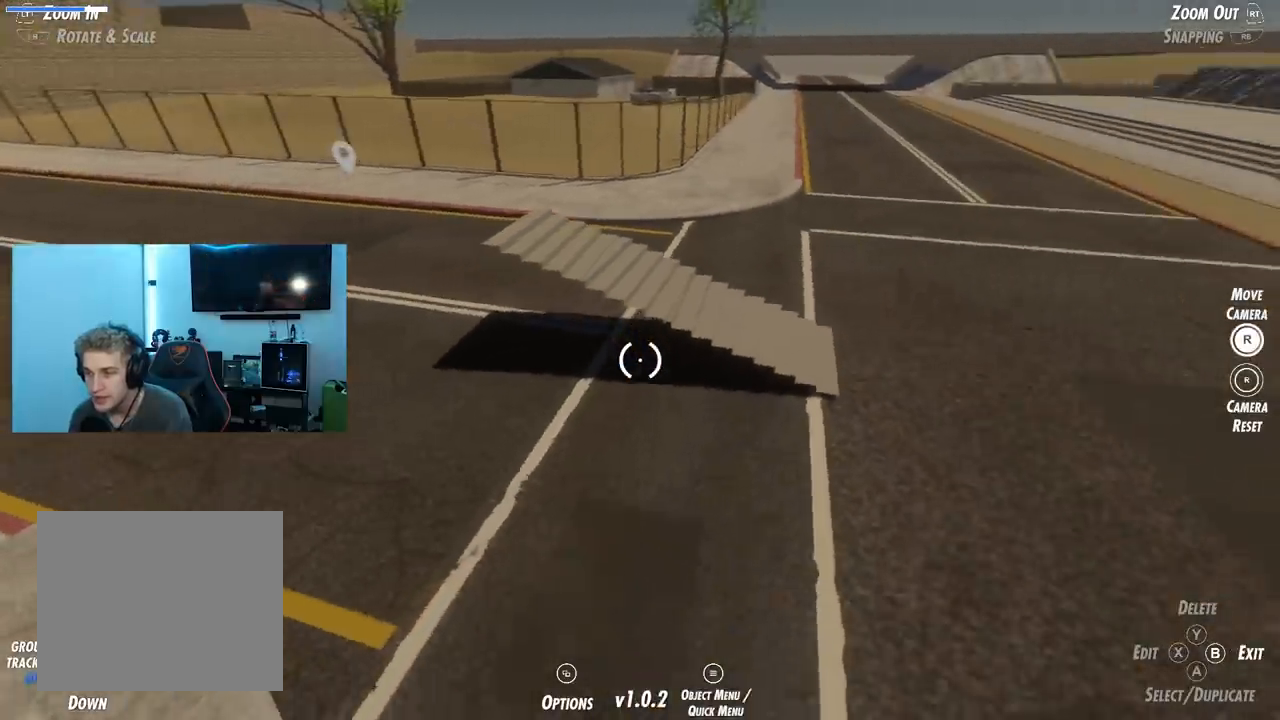
Gameplay with a controller (Xbox layout); each line is a JSON object with the inputs held at the frame after it. "events" lists button and stick changes between this image and that frame as [ms after this image, input, new state], when the widget could be followed in between.
{"buttons": [], "left_stick": "down-left", "right_stick": "center", "events": [[33, "left_stick", "center"], [33, "right_stick", "center"], [383, "left_stick", "down-left"]]}
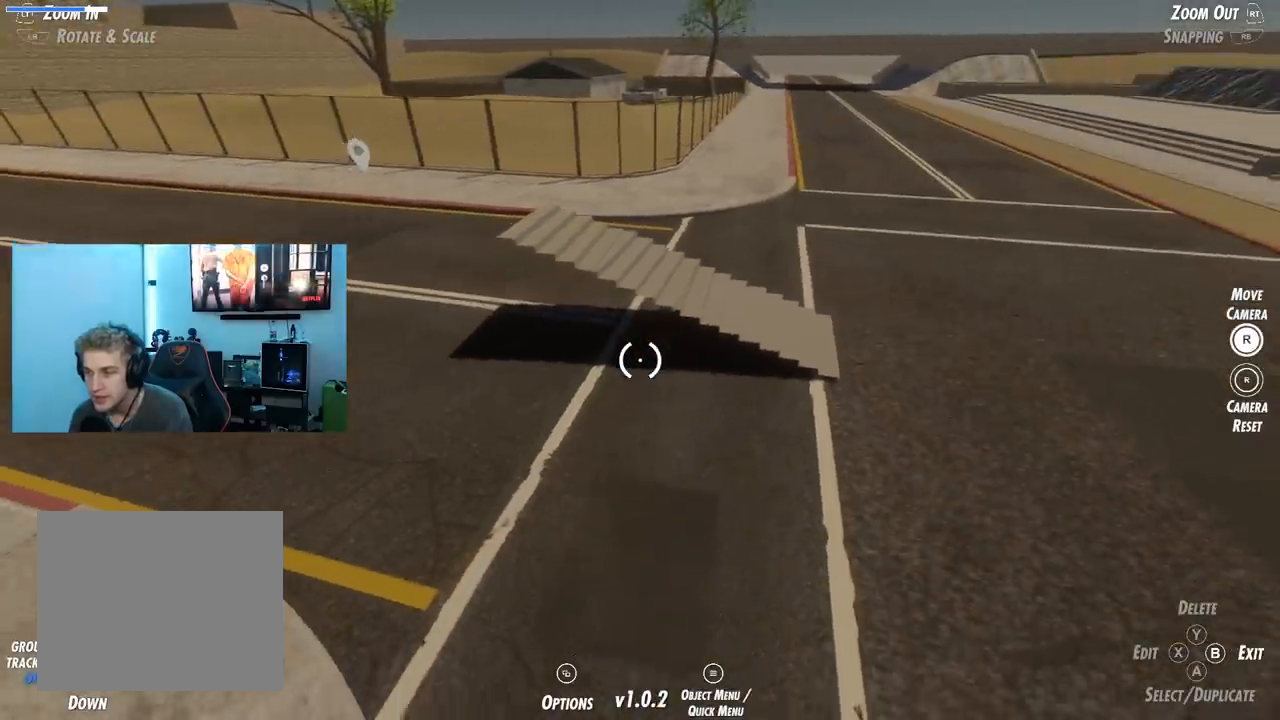
{"buttons": [], "left_stick": "center", "right_stick": "center", "events": [[33, "left_stick", "center"], [33, "right_stick", "right"], [250, "right_stick", "center"]]}
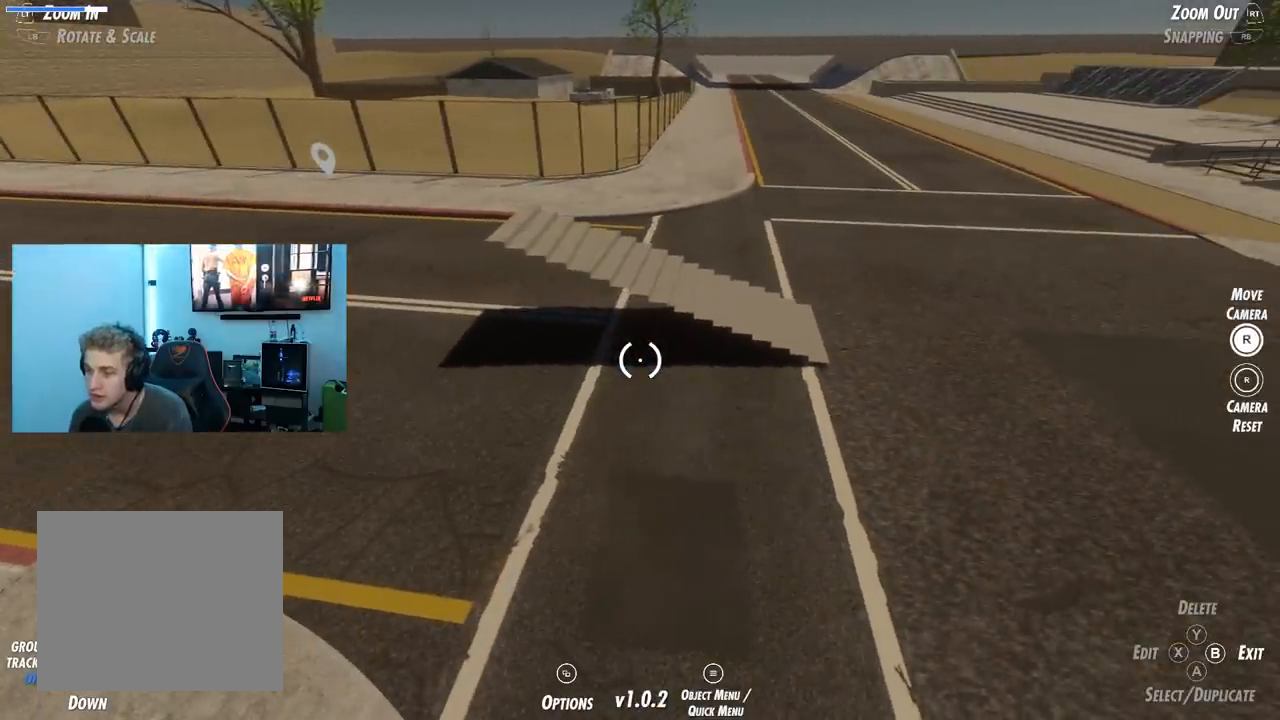
{"buttons": [], "left_stick": "center", "right_stick": "center", "events": []}
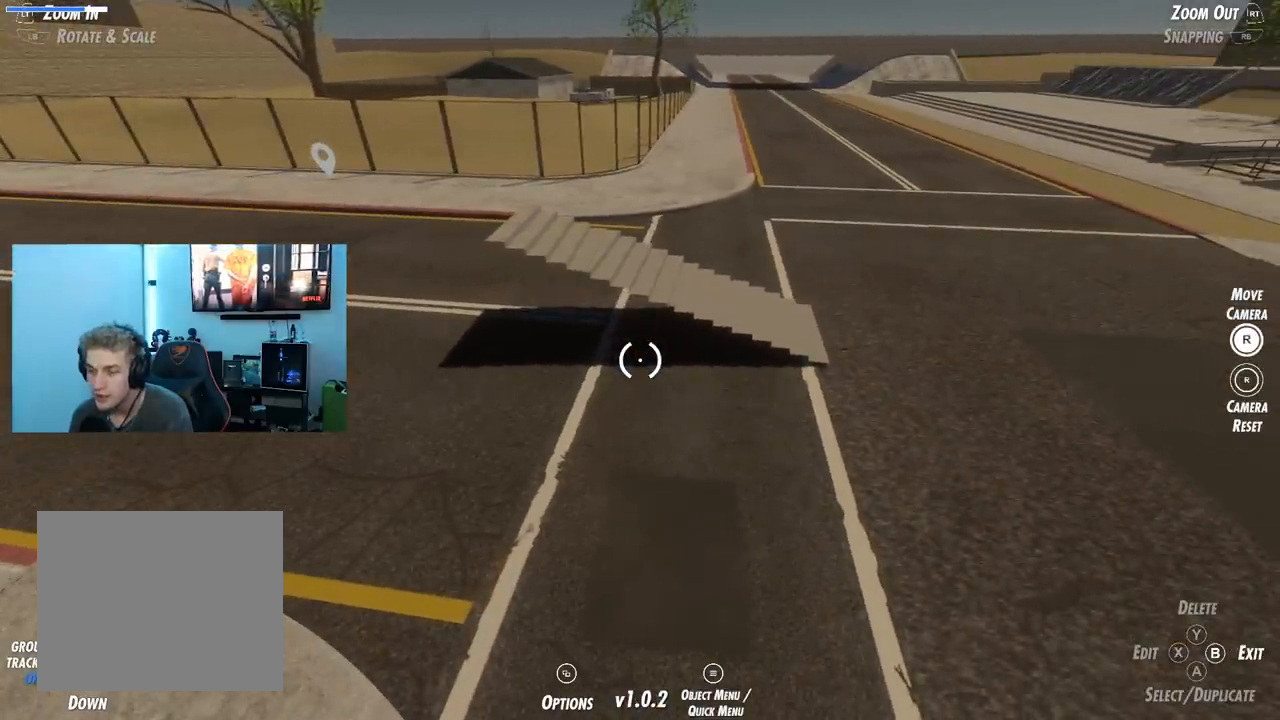
{"buttons": [], "left_stick": "center", "right_stick": "center", "events": []}
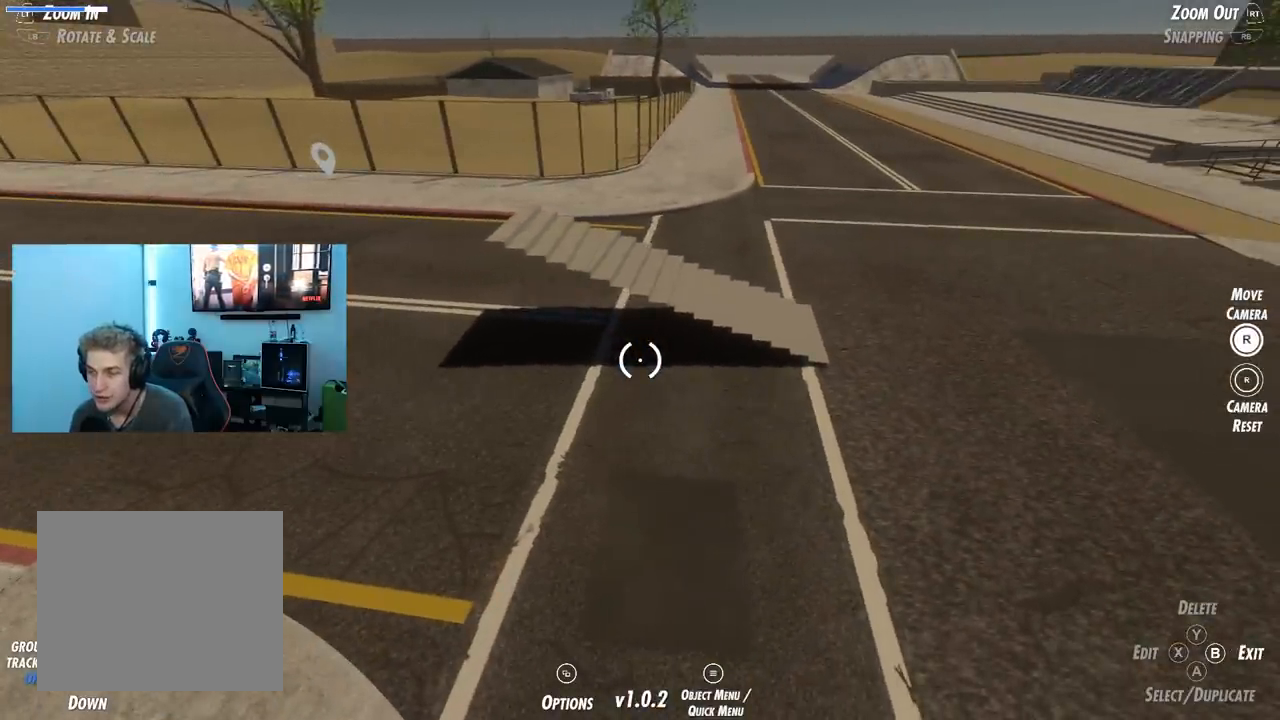
{"buttons": [], "left_stick": "center", "right_stick": "center", "events": [[384, "right_stick", "left"], [500, "right_stick", "center"]]}
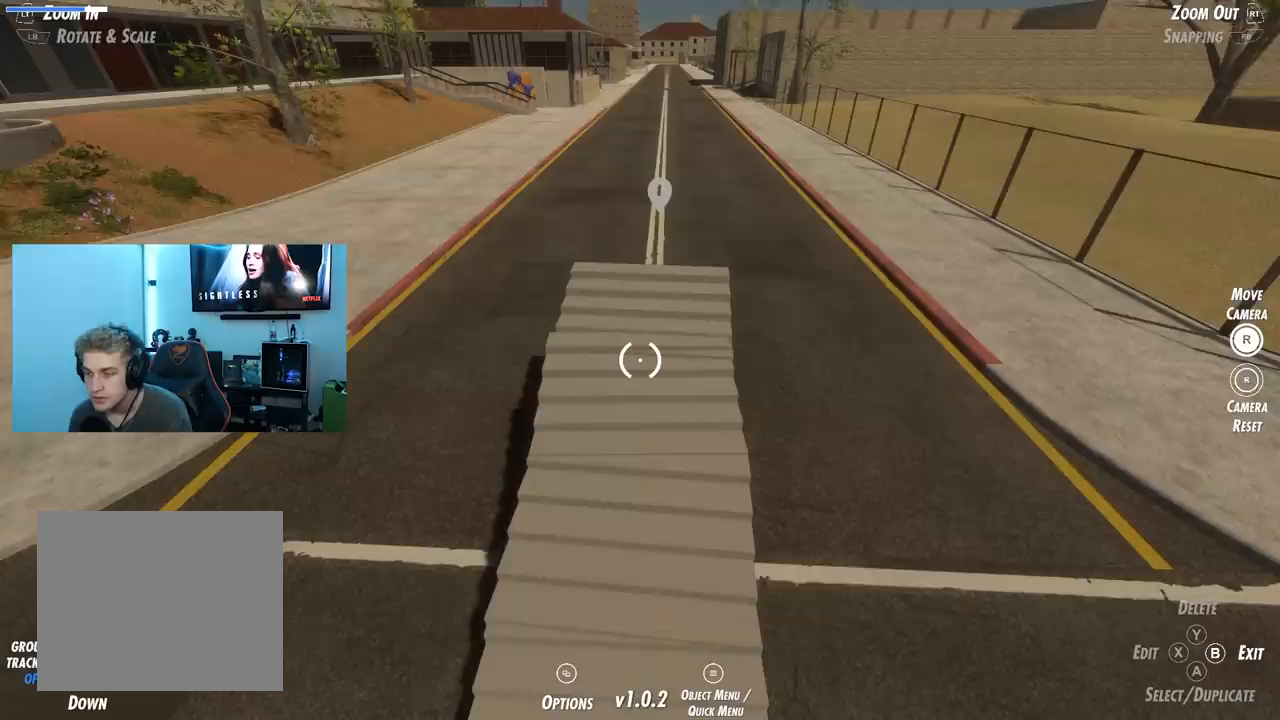
{"buttons": [], "left_stick": "down-left", "right_stick": "right", "events": [[184, "right_stick", "right"], [217, "left_stick", "down-left"]]}
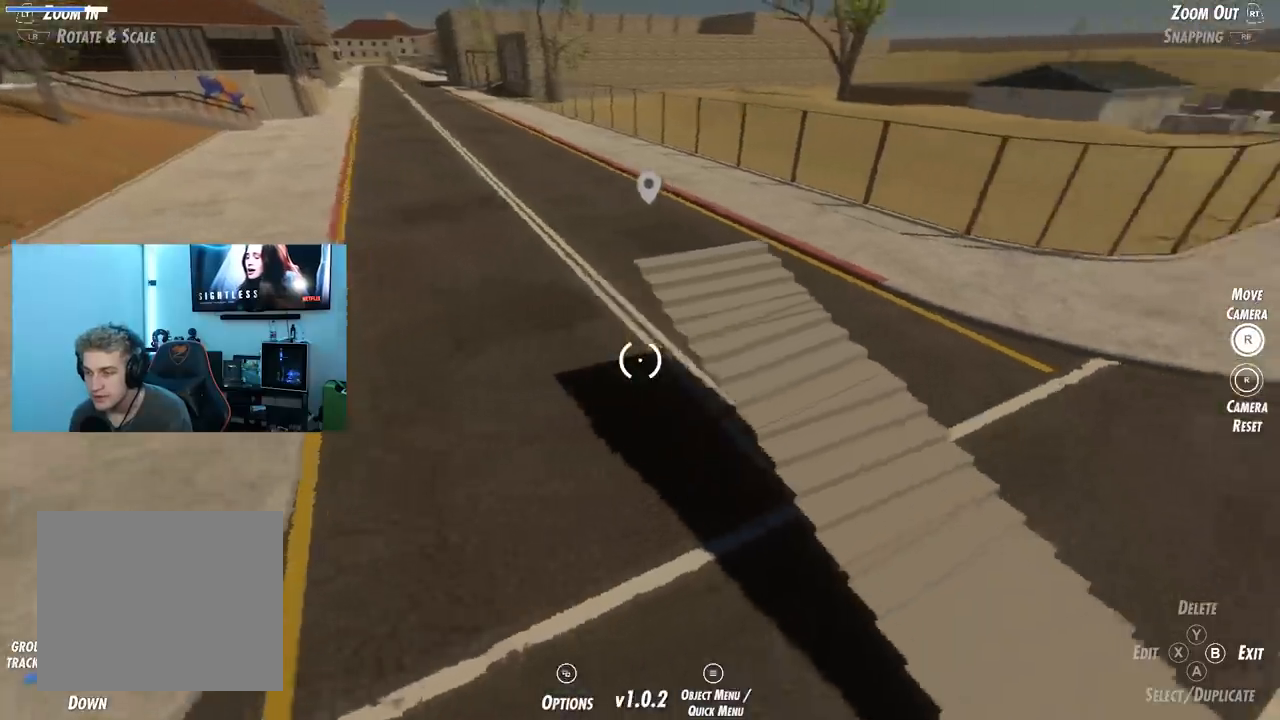
{"buttons": [], "left_stick": "center", "right_stick": "center", "events": [[233, "right_stick", "center"], [300, "left_stick", "center"]]}
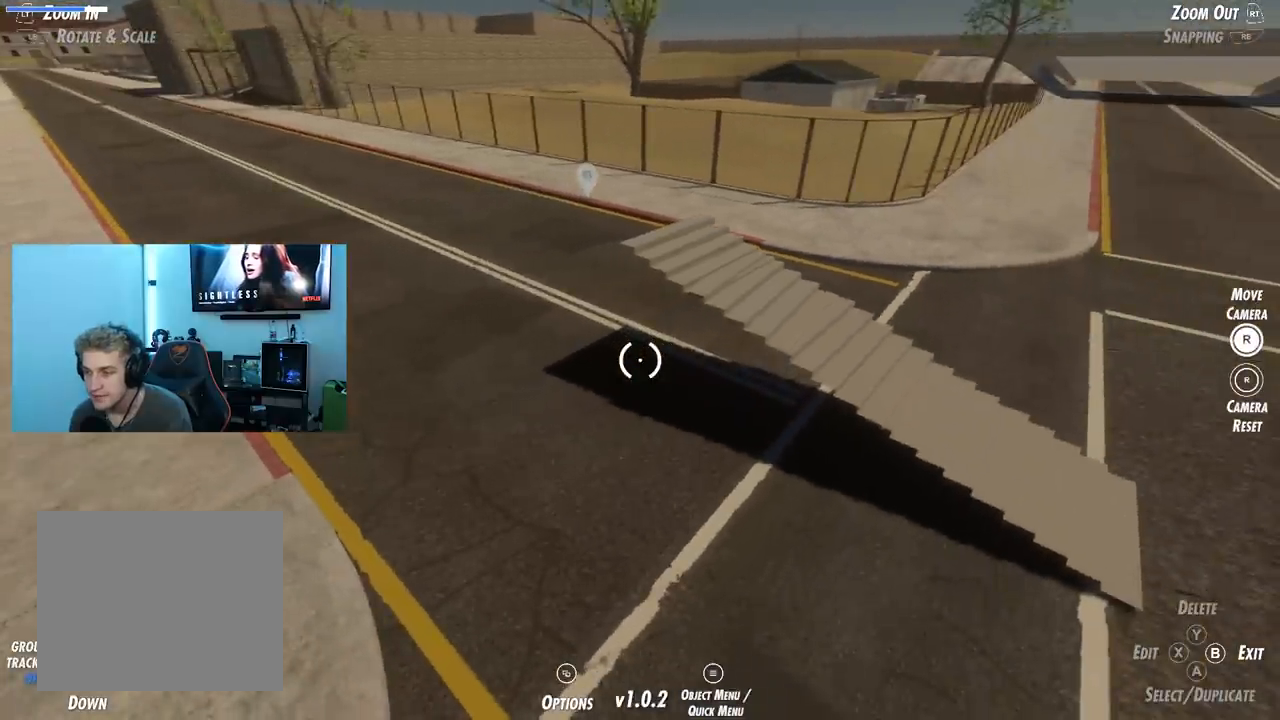
{"buttons": [], "left_stick": "up-right", "right_stick": "left", "events": [[201, "right_stick", "left"], [284, "left_stick", "up-right"]]}
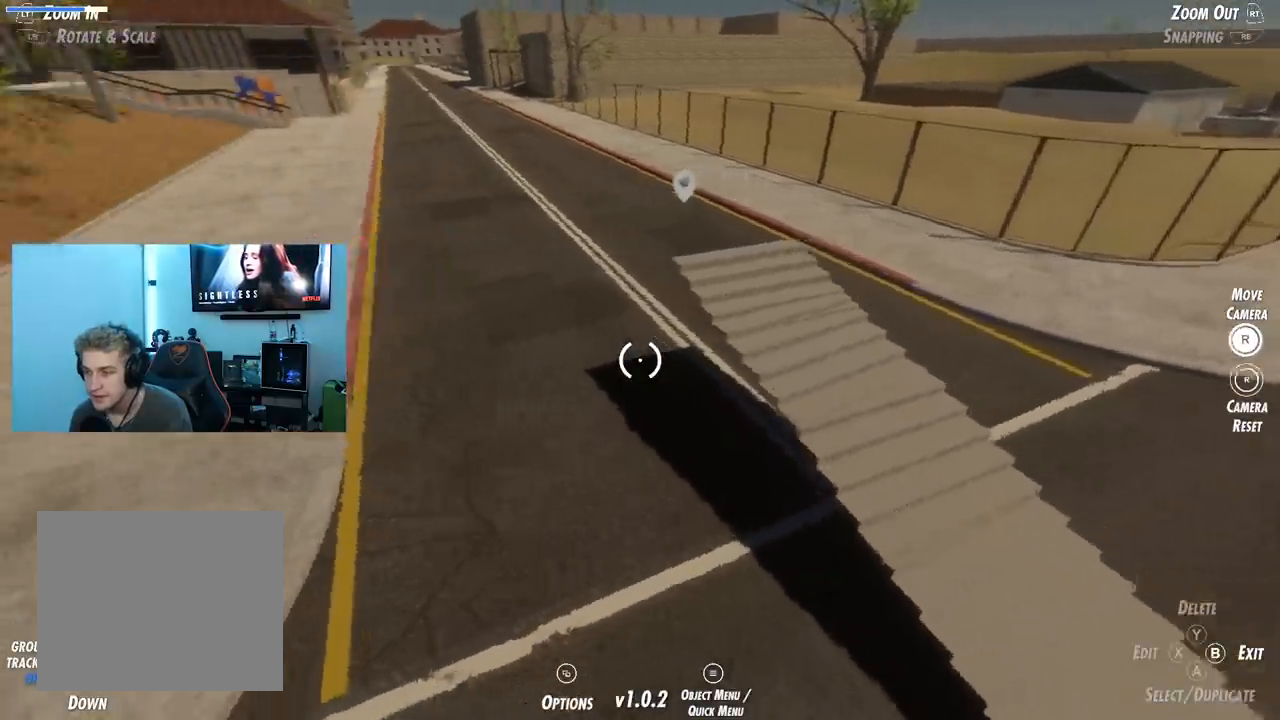
{"buttons": [], "left_stick": "down-left", "right_stick": "right", "events": [[167, "left_stick", "center"], [217, "right_stick", "center"], [434, "right_stick", "right"], [467, "left_stick", "down-left"]]}
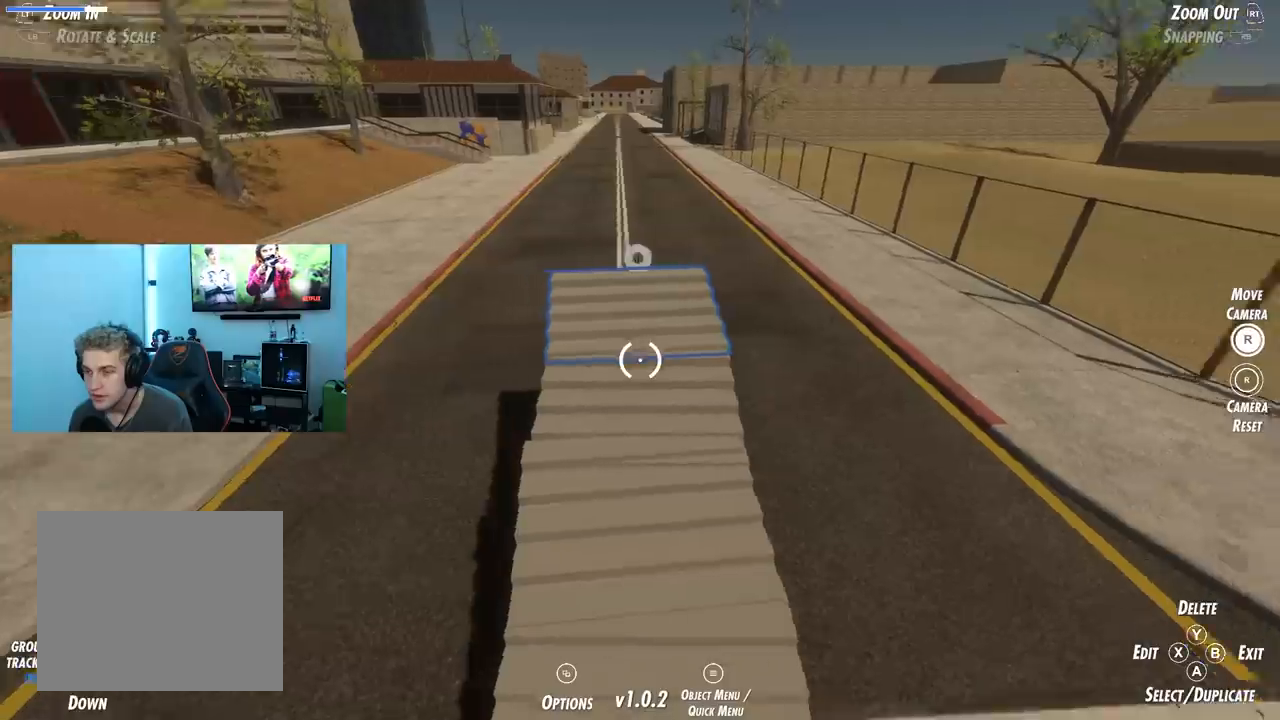
{"buttons": [], "left_stick": "down", "right_stick": "right", "events": [[434, "left_stick", "down"]]}
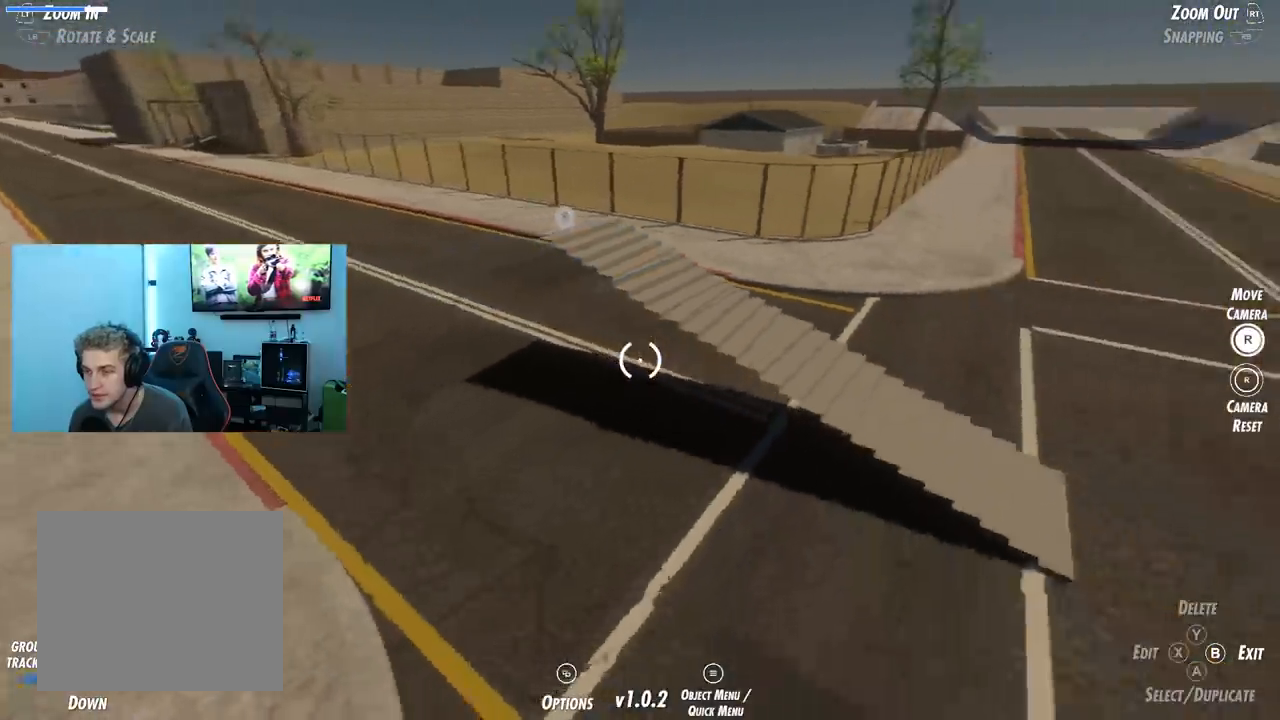
{"buttons": [], "left_stick": "center", "right_stick": "center", "events": [[133, "right_stick", "center"], [400, "left_stick", "center"]]}
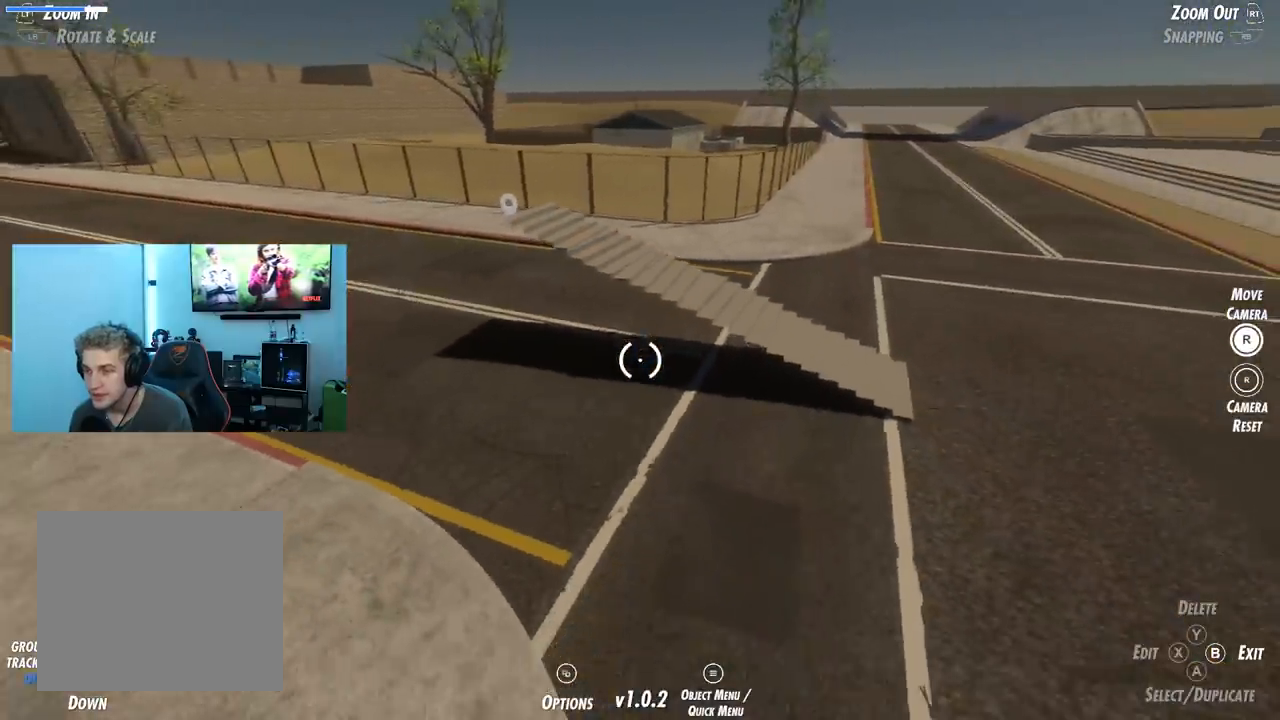
{"buttons": [], "left_stick": "center", "right_stick": "center", "events": [[134, "A", "down"], [150, "A", "up"]]}
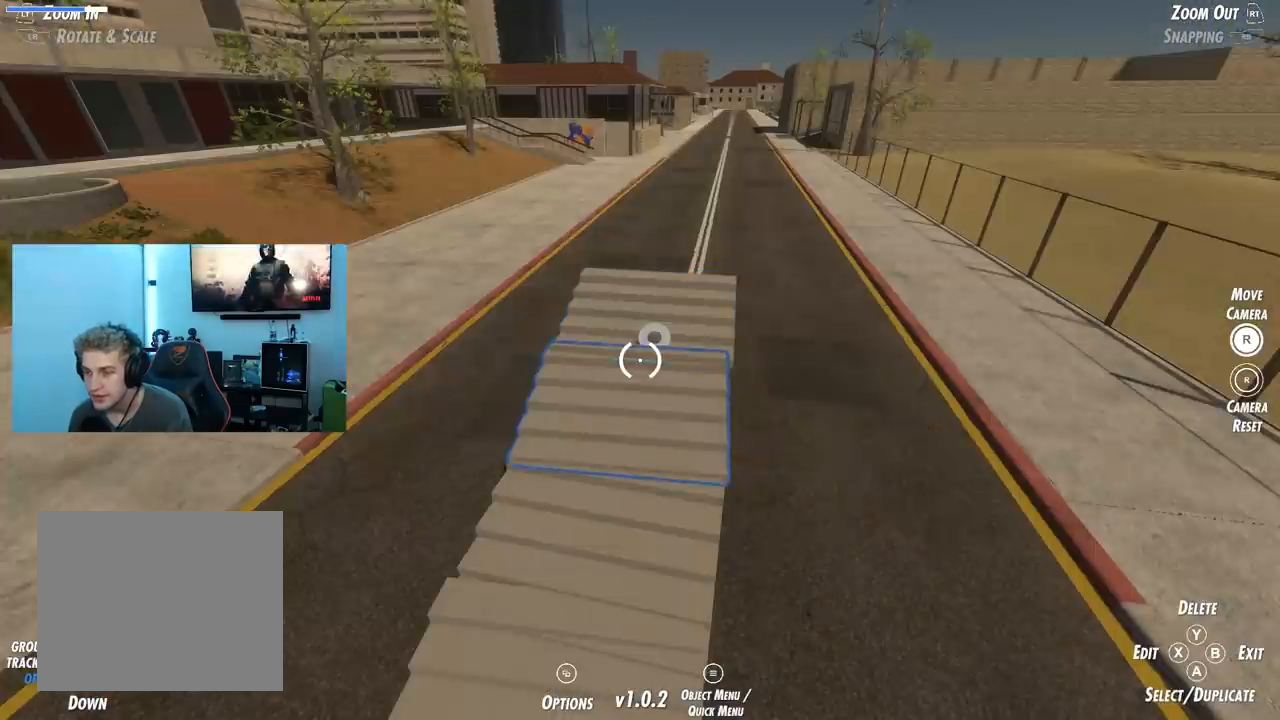
{"buttons": [], "left_stick": "down", "right_stick": "right", "events": [[33, "right_stick", "right"], [50, "left_stick", "down-left"], [467, "left_stick", "down"]]}
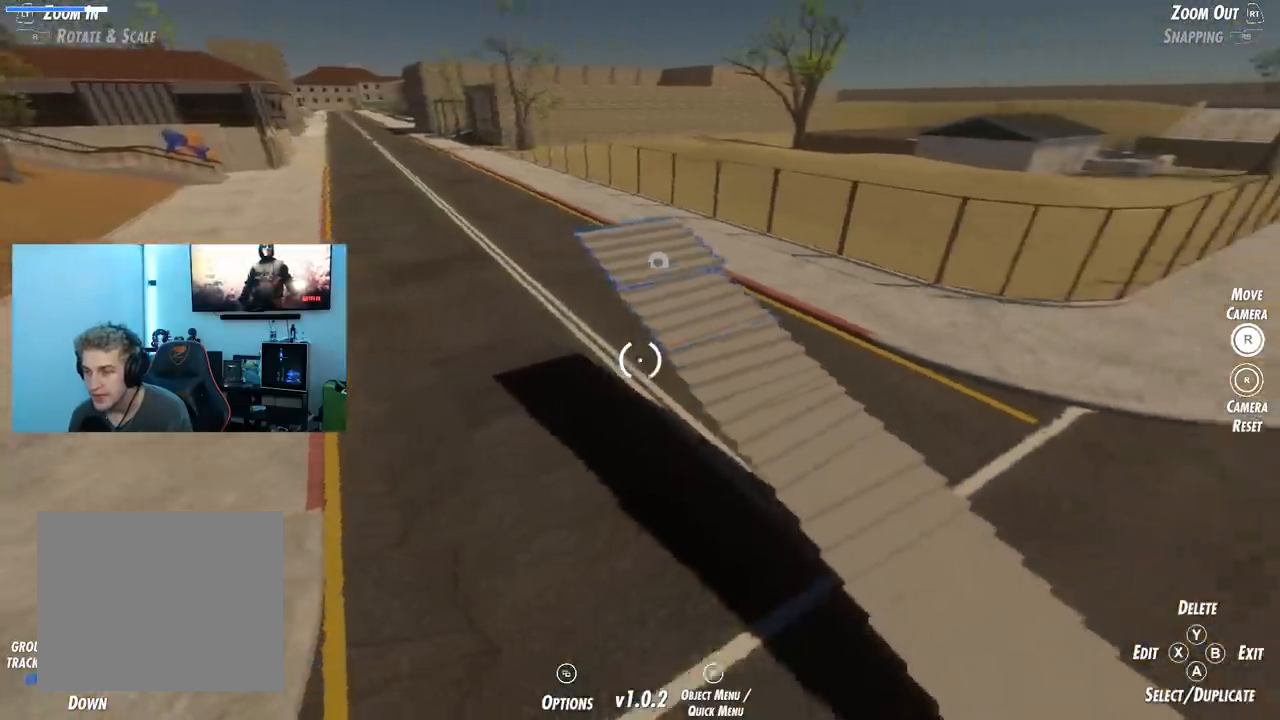
{"buttons": [], "left_stick": "down", "right_stick": "right", "events": []}
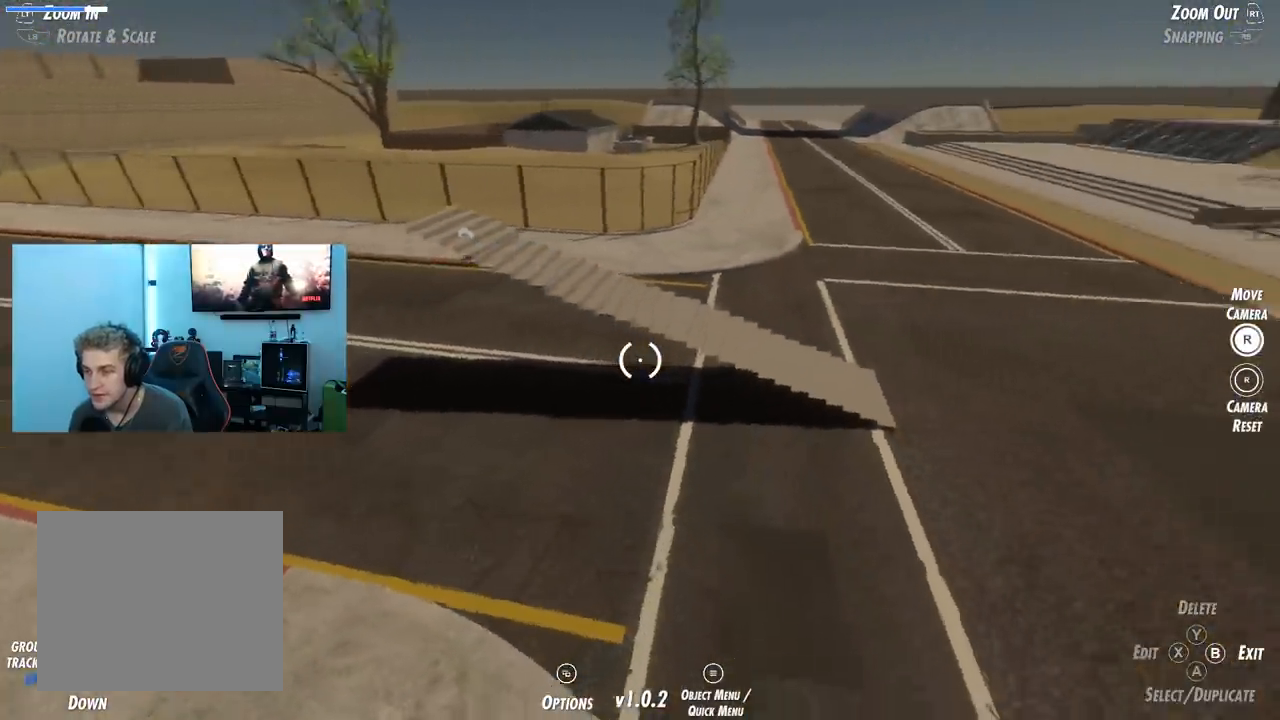
{"buttons": [], "left_stick": "down", "right_stick": "left", "events": [[100, "right_stick", "center"], [167, "left_stick", "center"], [300, "right_stick", "left"], [500, "left_stick", "down"]]}
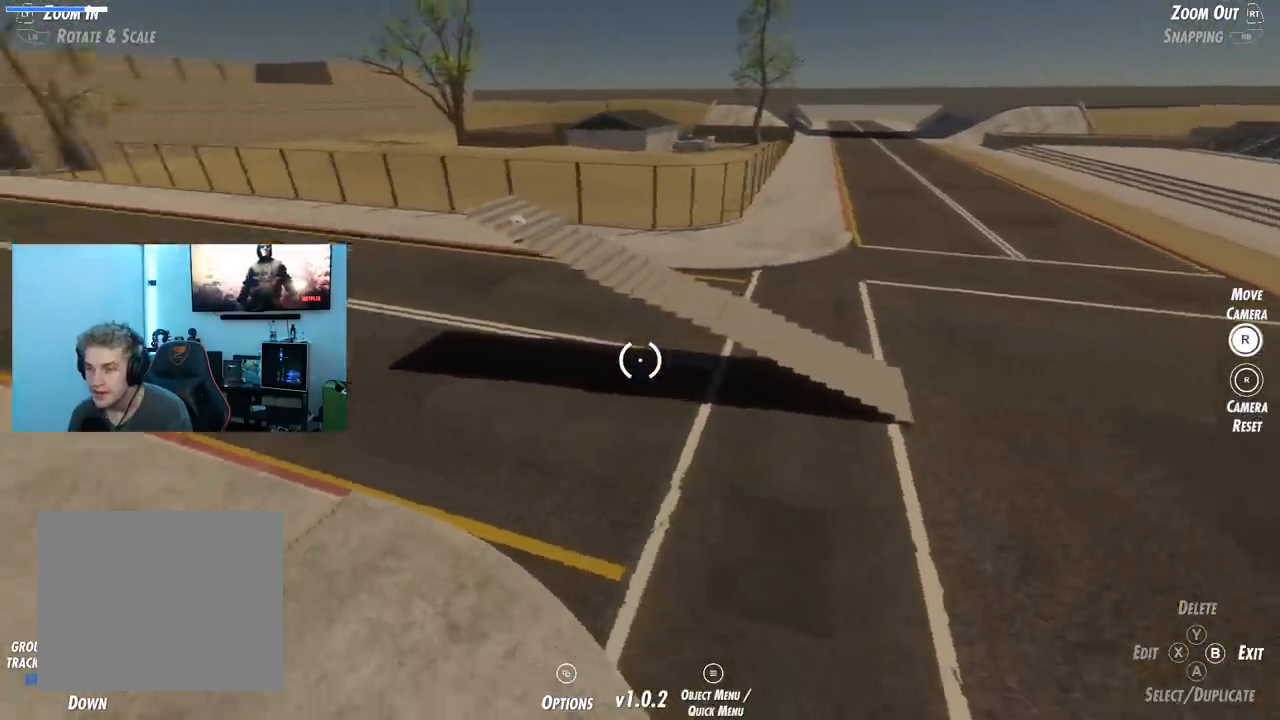
{"buttons": [], "left_stick": "down-right", "right_stick": "up-left", "events": [[67, "left_stick", "down-right"], [150, "right_stick", "up-left"]]}
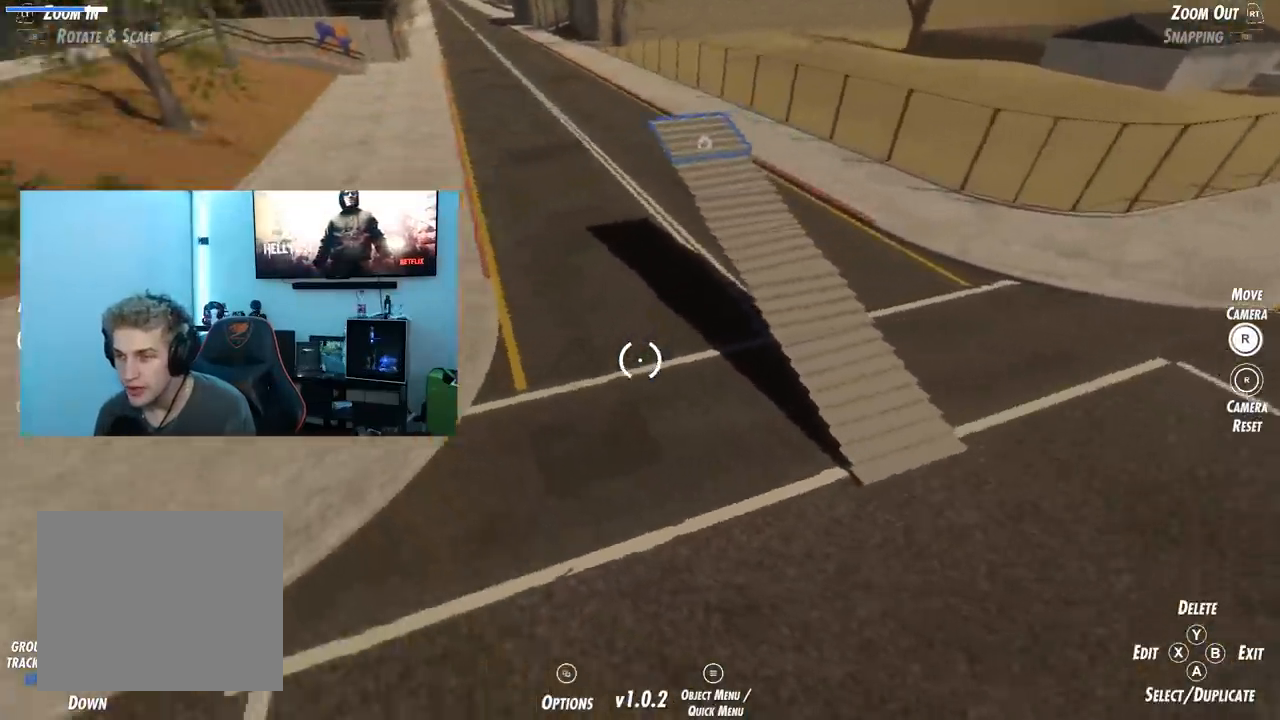
{"buttons": [], "left_stick": "up-right", "right_stick": "left", "events": [[33, "left_stick", "right"], [67, "right_stick", "center"], [250, "left_stick", "up-right"], [300, "right_stick", "left"]]}
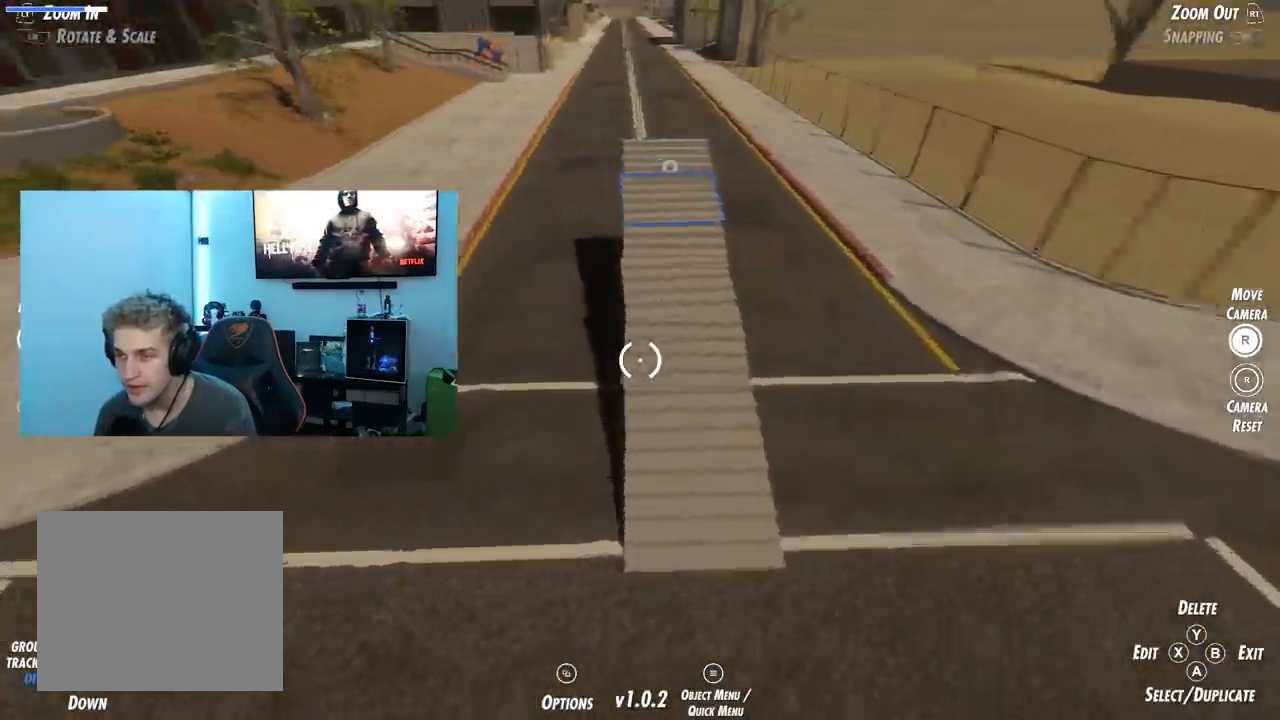
{"buttons": [], "left_stick": "center", "right_stick": "up-right", "events": [[134, "right_stick", "up-left"], [251, "right_stick", "up"], [351, "left_stick", "center"], [351, "right_stick", "up-right"]]}